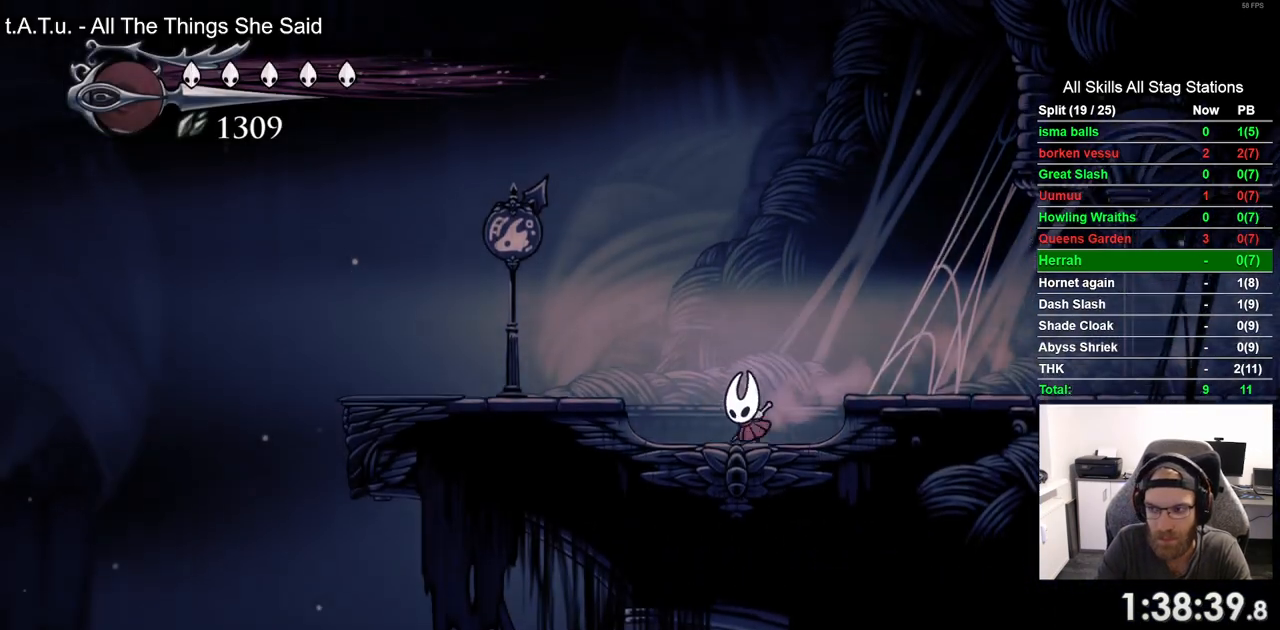
Gameplay with a controller (PlayStation layout); each line is a JSON object with the inputs held at the frame after it (dt_ms = milliseconds from this image to that frame). "events" lists button and stick changes between this image and that frame as [ms after this image, input, new state], when the widget could be followed in between.
{"dt_ms": 1000, "buttons": ["CROSS", "DPAD_LEFT"], "left_stick": "center", "right_stick": "center"}
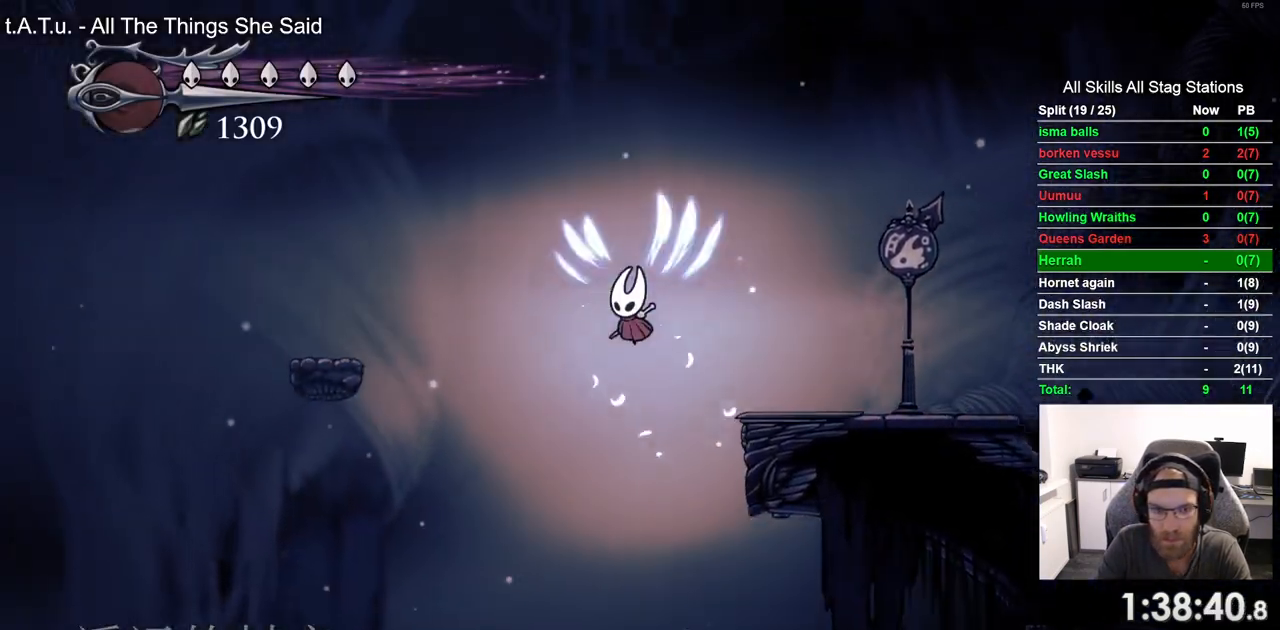
{"dt_ms": 1000, "buttons": ["CROSS", "DPAD_LEFT"], "left_stick": "center", "right_stick": "center"}
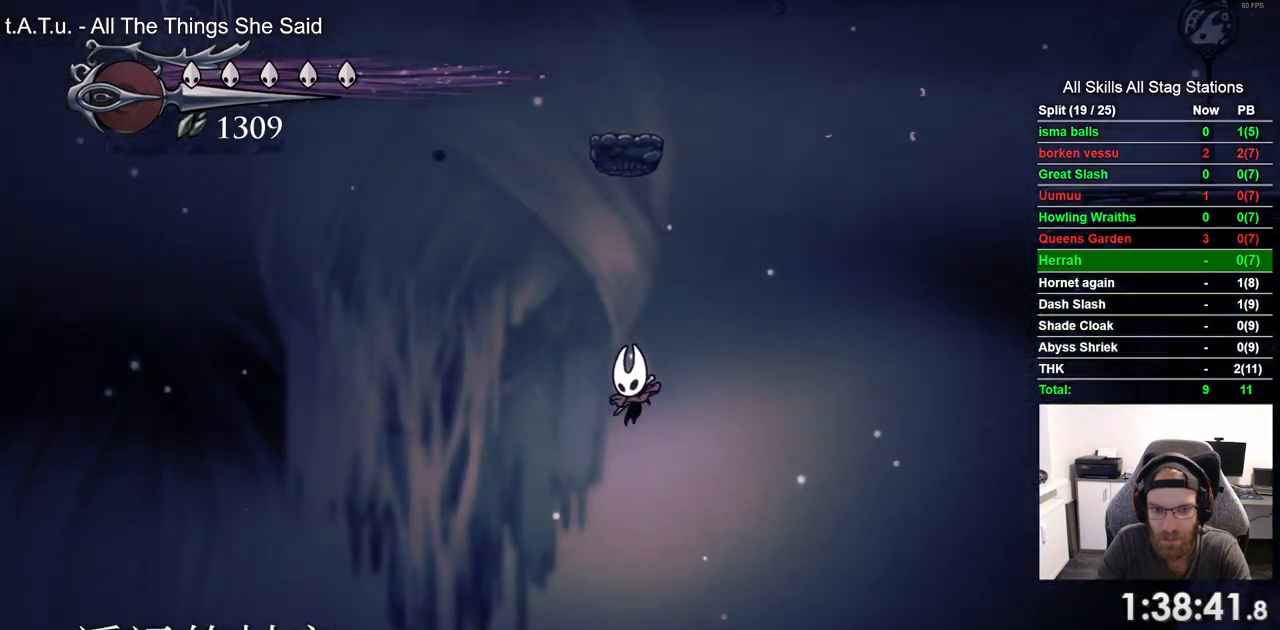
{"dt_ms": 500, "buttons": [], "left_stick": "center", "right_stick": "center", "events": [[83, "DPAD_LEFT", "up"], [233, "DPAD_RIGHT", "down"], [267, "CROSS", "up"], [400, "DPAD_RIGHT", "up"]]}
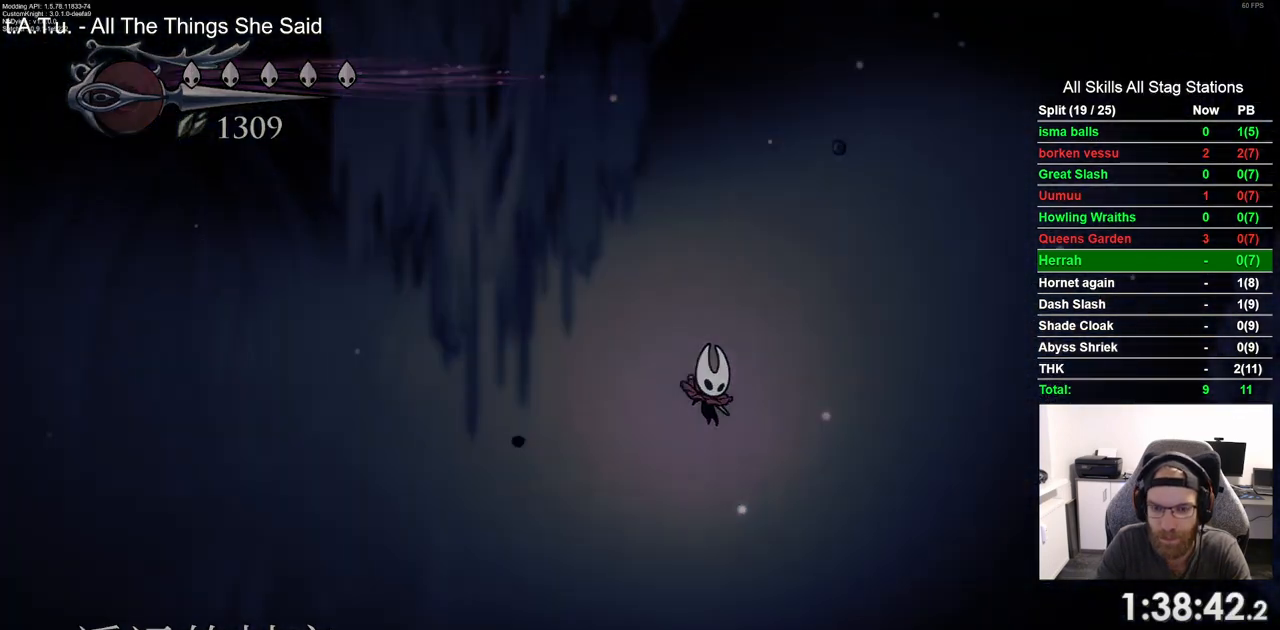
{"dt_ms": 500, "buttons": [], "left_stick": "center", "right_stick": "center", "events": []}
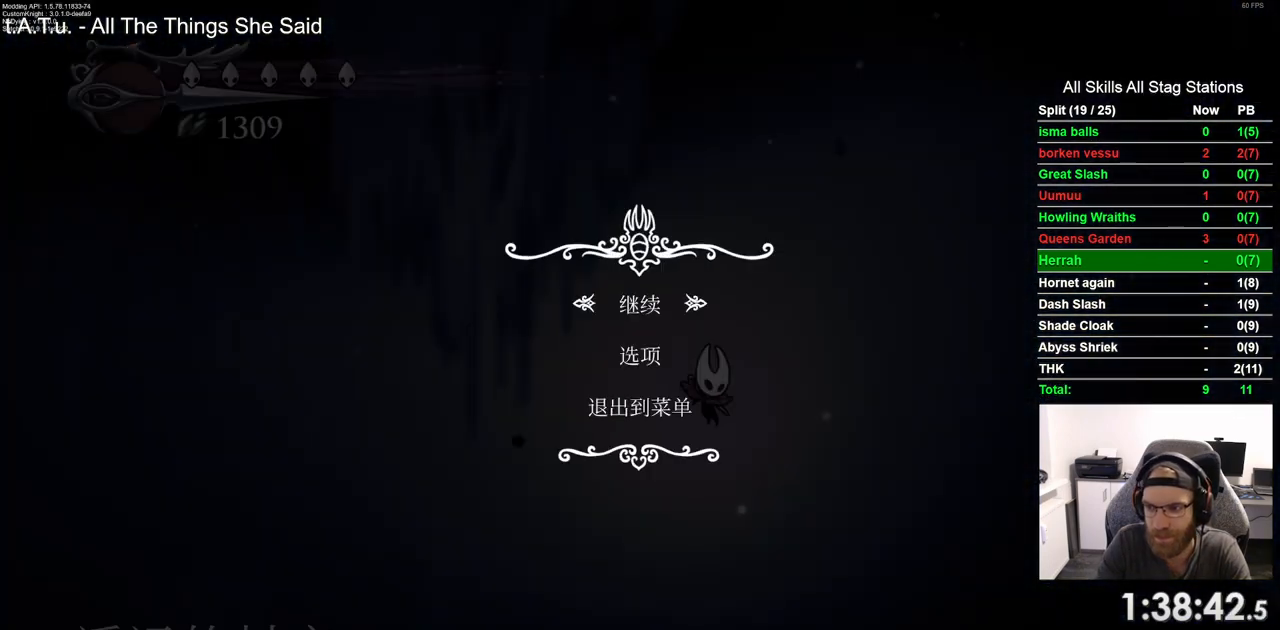
{"dt_ms": 500, "buttons": [], "left_stick": "center", "right_stick": "center", "events": []}
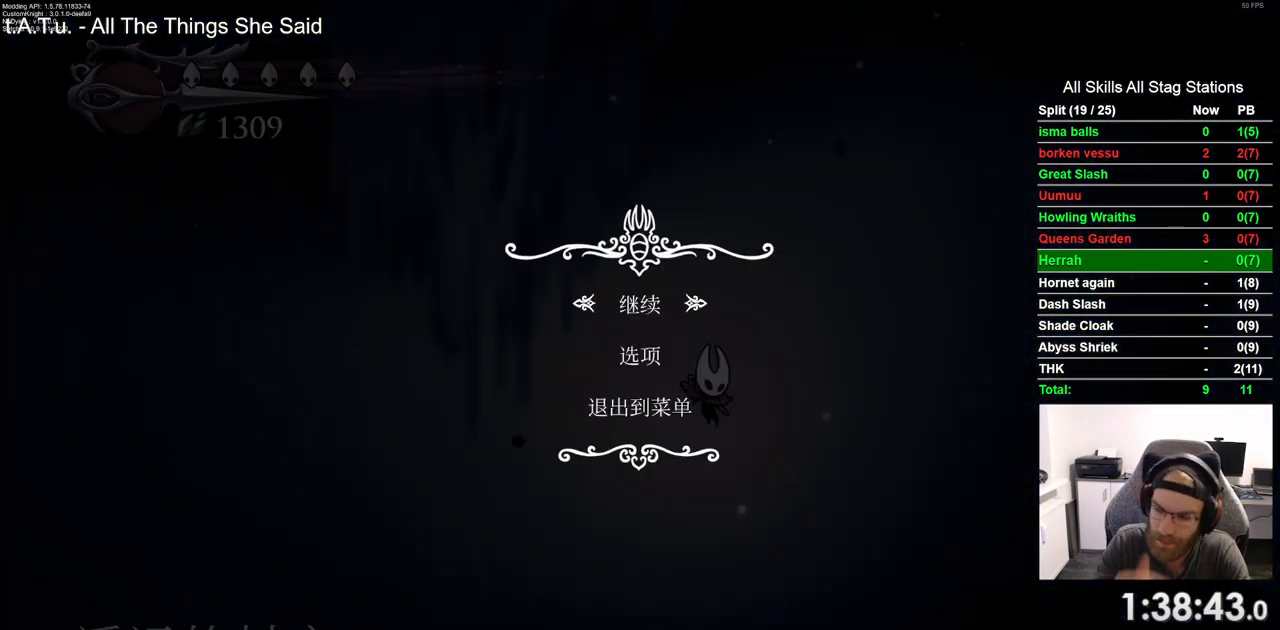
{"dt_ms": 500, "buttons": [], "left_stick": "center", "right_stick": "center", "events": []}
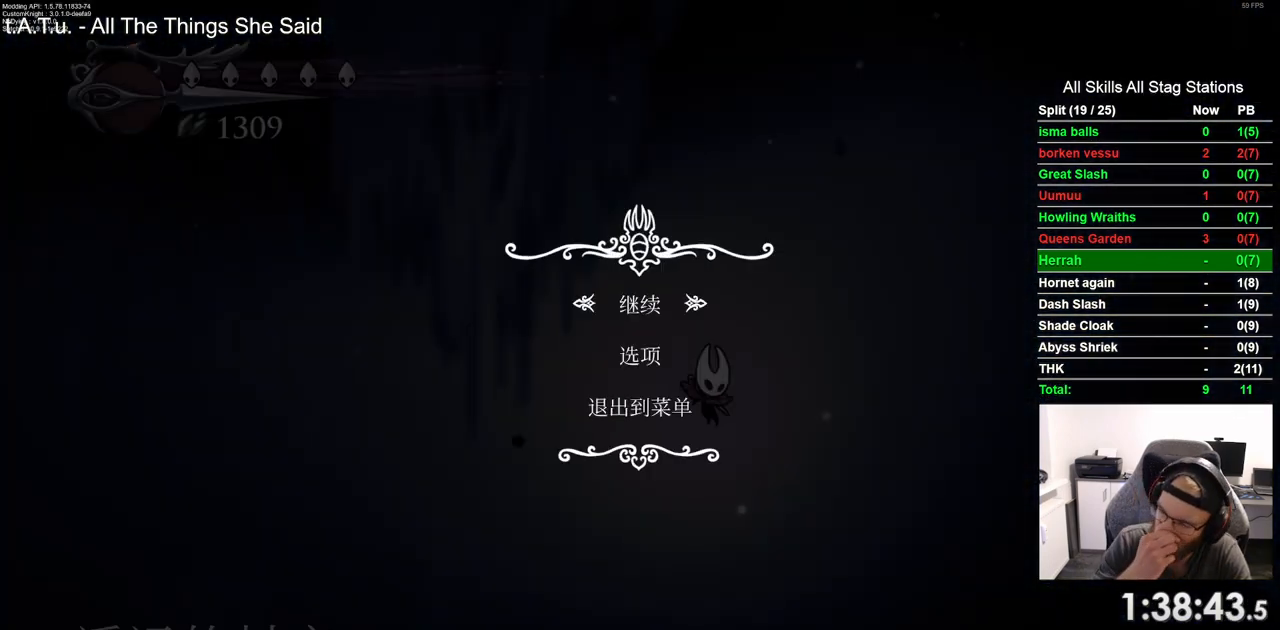
{"dt_ms": 500, "buttons": [], "left_stick": "center", "right_stick": "center", "events": []}
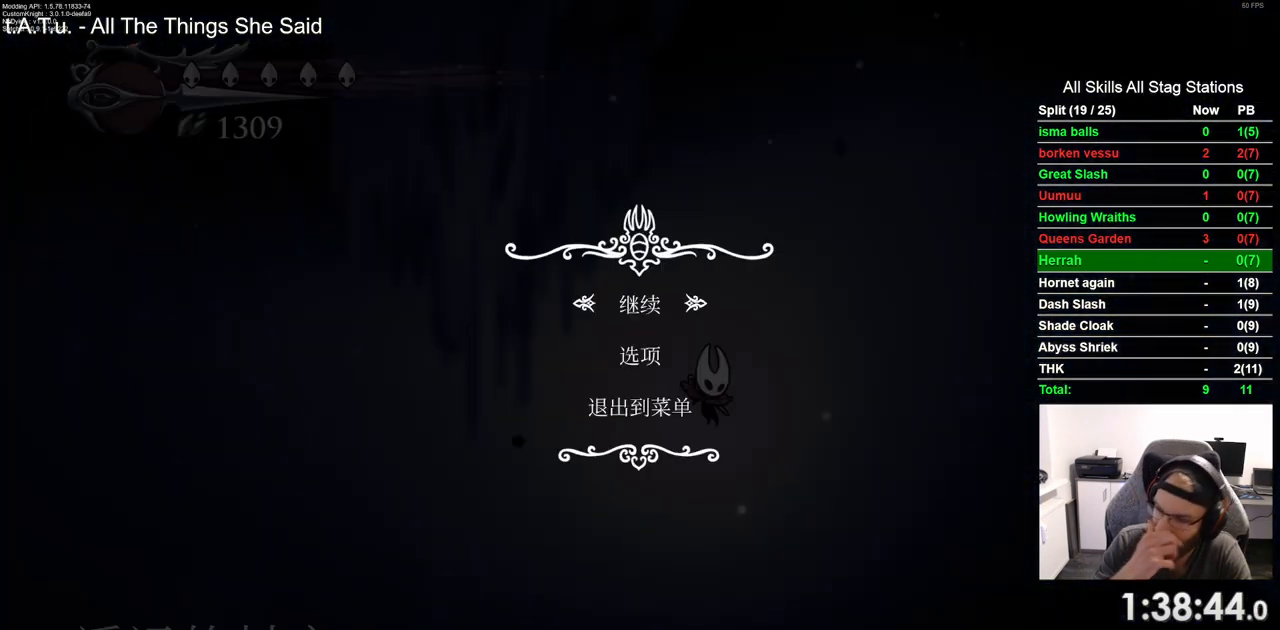
{"dt_ms": 500, "buttons": [], "left_stick": "center", "right_stick": "center", "events": []}
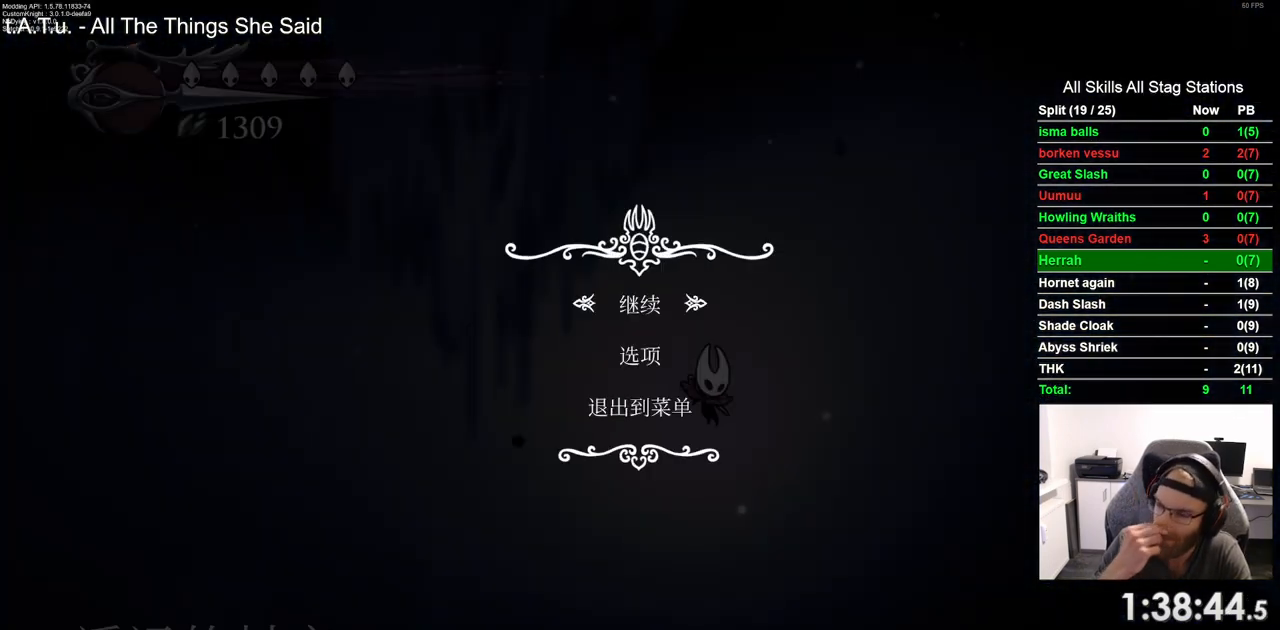
{"dt_ms": 500, "buttons": [], "left_stick": "center", "right_stick": "center", "events": []}
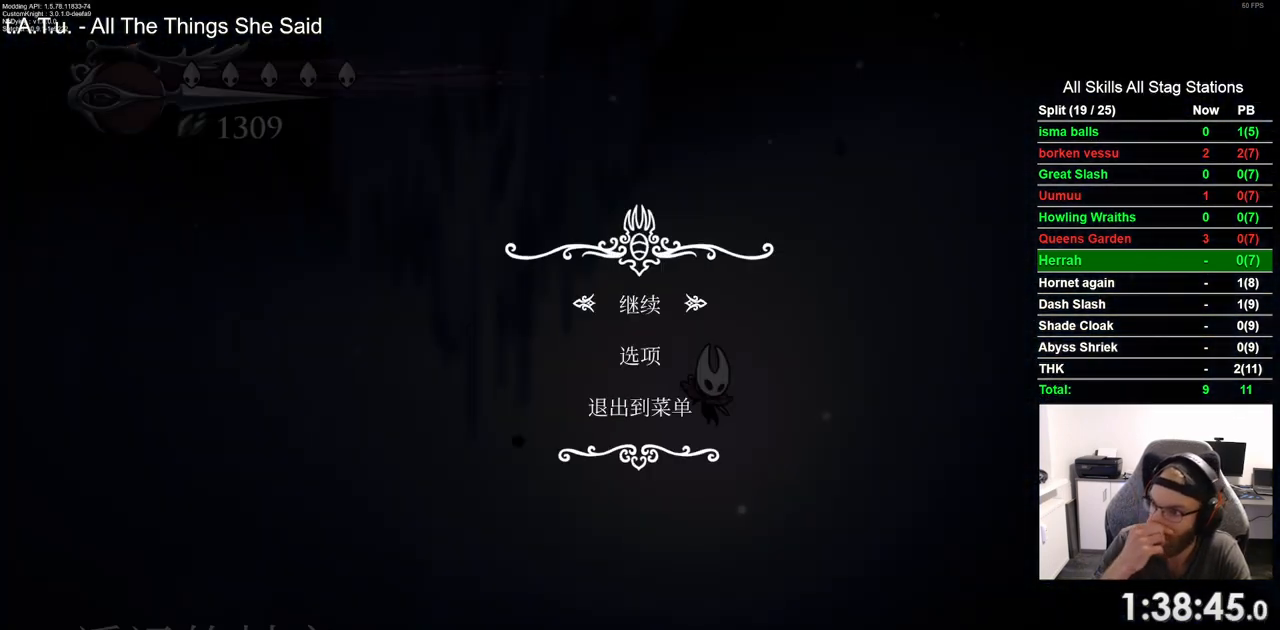
{"dt_ms": 500, "buttons": ["DPAD_UP"], "left_stick": "center", "right_stick": "center", "events": [[433, "DPAD_UP", "down"]]}
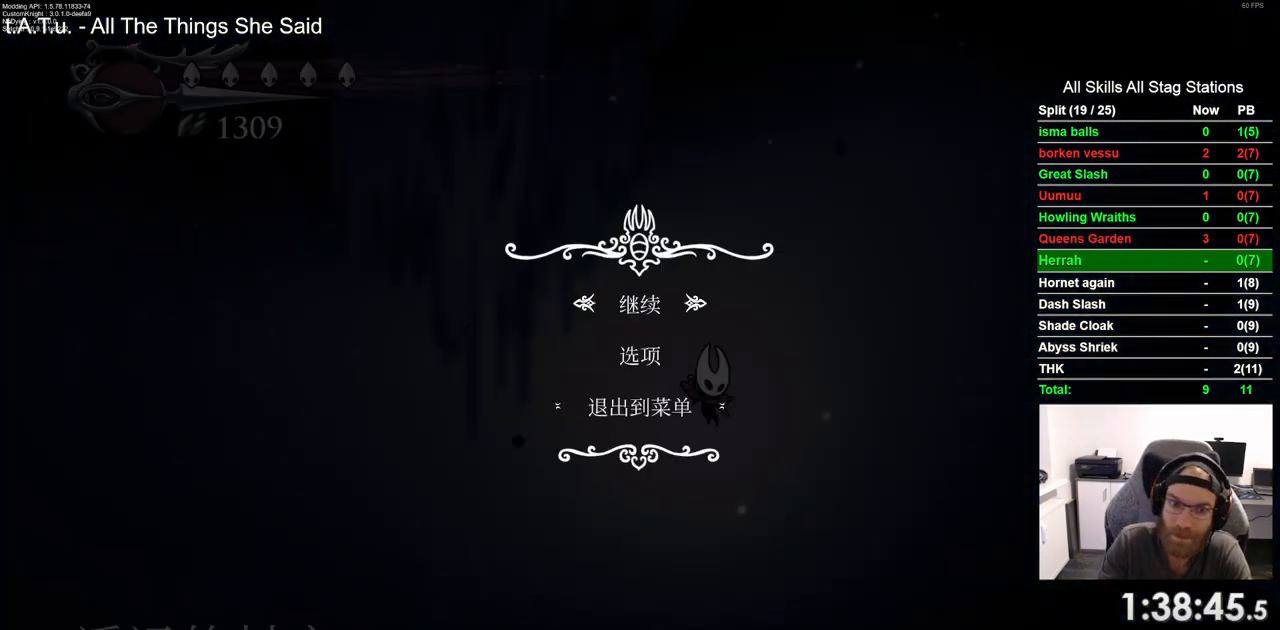
{"dt_ms": 500, "buttons": [], "left_stick": "center", "right_stick": "center", "events": [[67, "DPAD_UP", "up"], [133, "CROSS", "down"], [300, "CROSS", "up"]]}
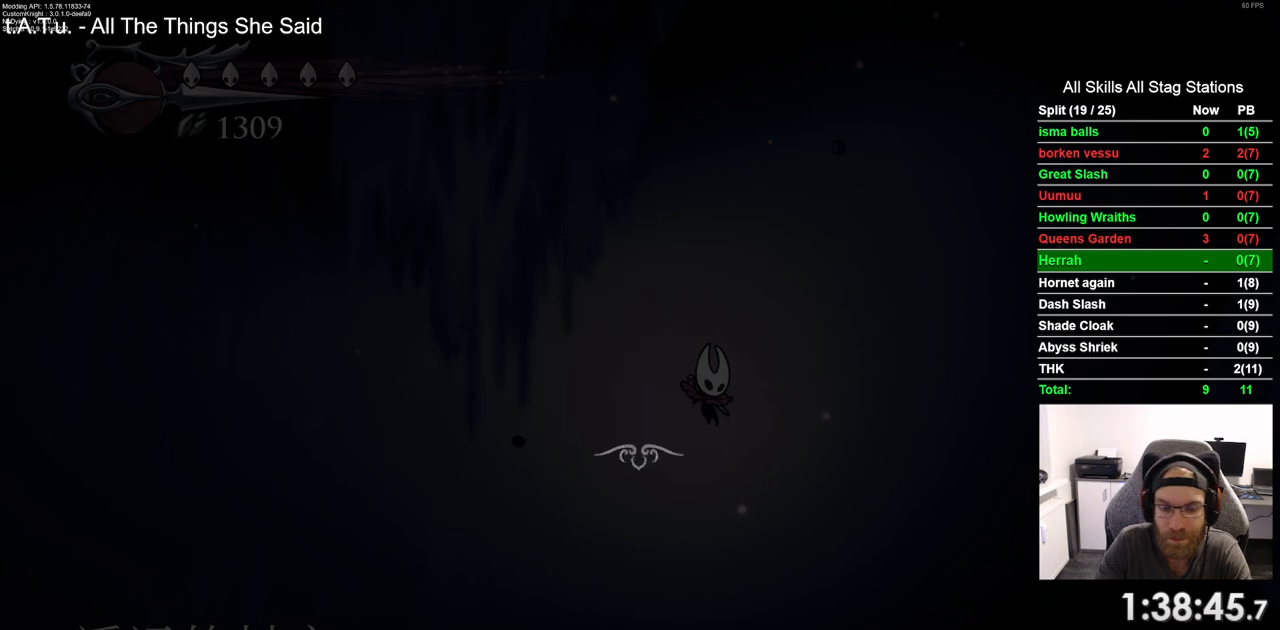
{"dt_ms": 500, "buttons": [], "left_stick": "center", "right_stick": "center", "events": []}
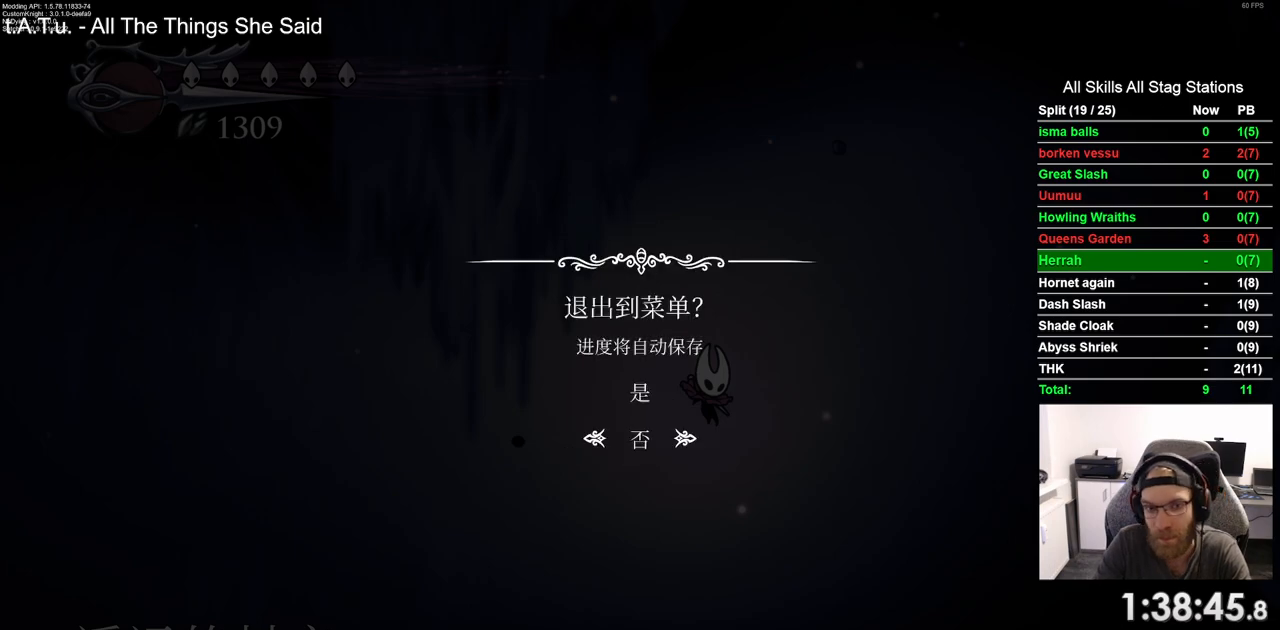
{"dt_ms": 500, "buttons": [], "left_stick": "center", "right_stick": "center", "events": [[67, "DPAD_UP", "down"], [133, "CROSS", "down"], [167, "DPAD_UP", "up"], [233, "CROSS", "up"]]}
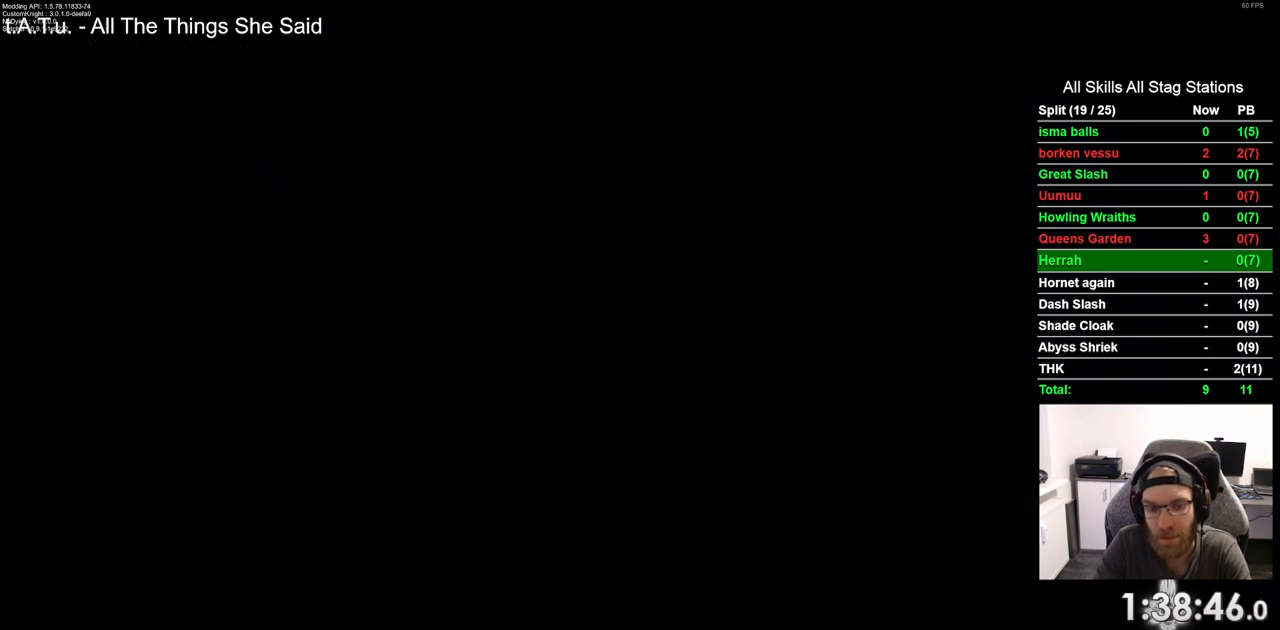
{"dt_ms": 500, "buttons": ["CROSS"], "left_stick": "center", "right_stick": "center", "events": [[467, "CROSS", "down"]]}
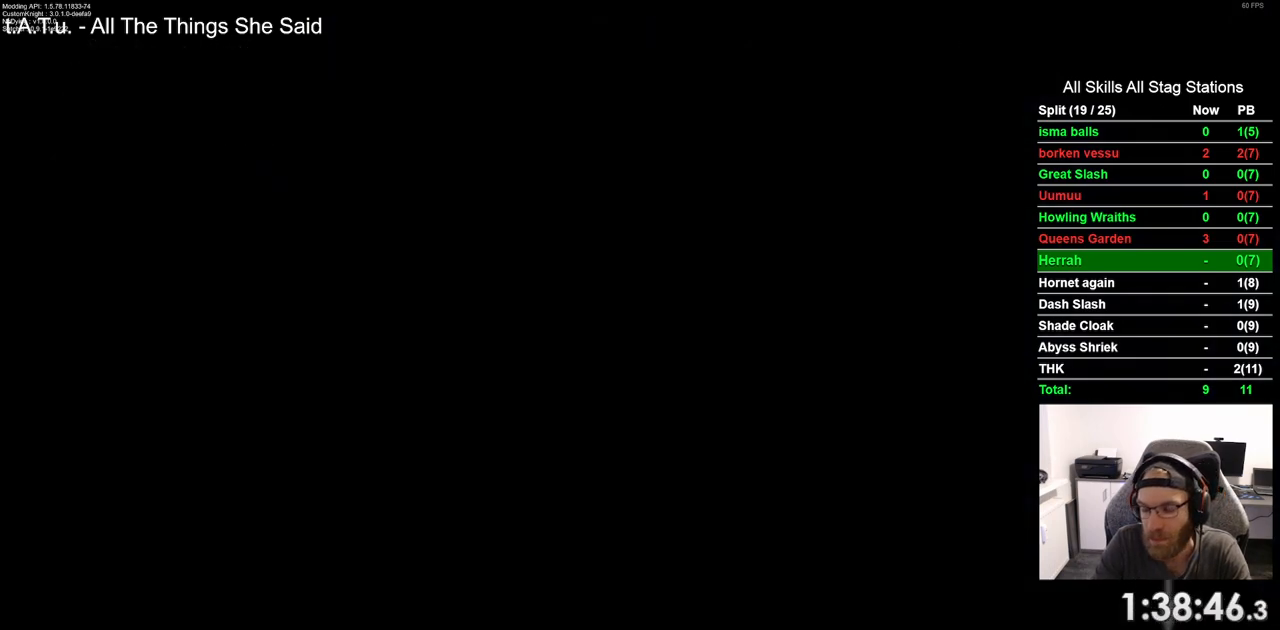
{"dt_ms": 500, "buttons": [], "left_stick": "center", "right_stick": "center", "events": [[100, "CROSS", "up"], [217, "CROSS", "down"], [300, "CROSS", "up"], [417, "CROSS", "down"], [500, "CROSS", "up"]]}
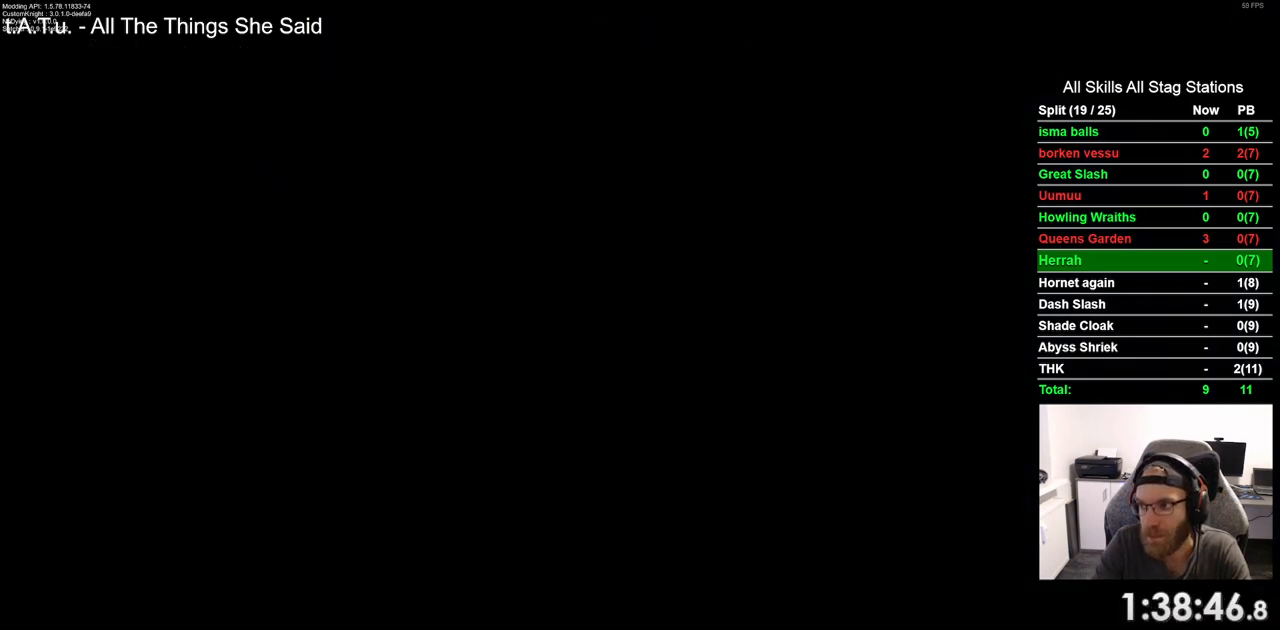
{"dt_ms": 500, "buttons": ["CROSS"], "left_stick": "center", "right_stick": "center", "events": [[100, "CROSS", "down"], [217, "CROSS", "up"], [300, "CROSS", "down"], [400, "CROSS", "up"], [500, "CROSS", "down"]]}
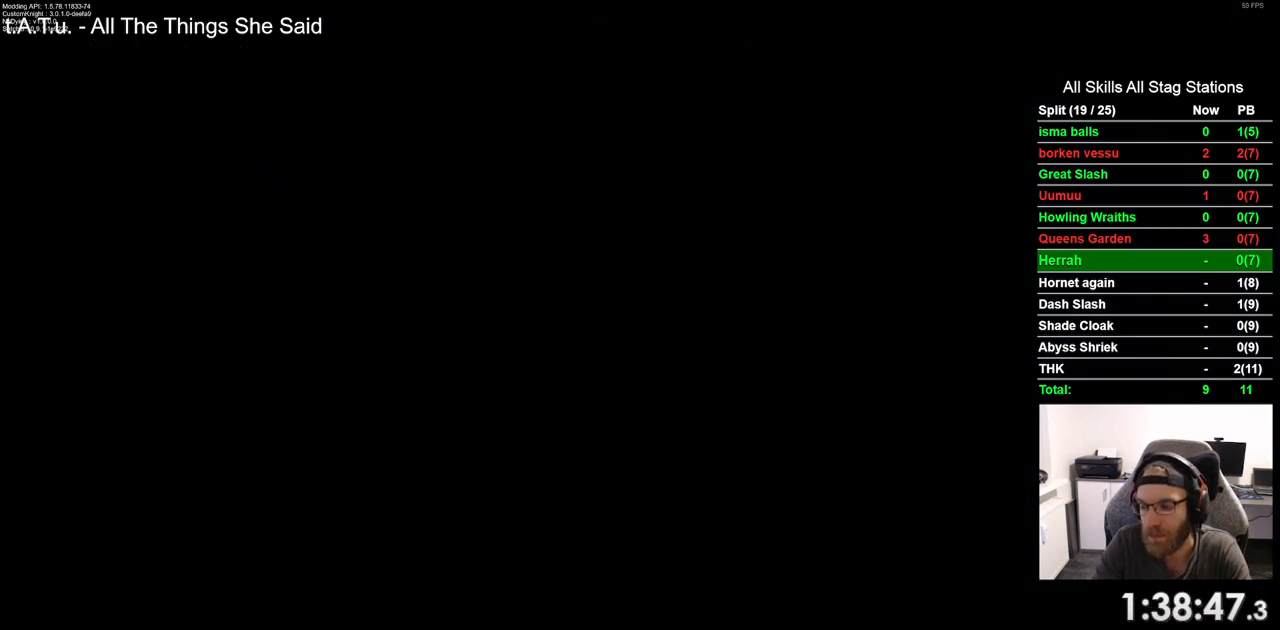
{"dt_ms": 500, "buttons": [], "left_stick": "center", "right_stick": "center", "events": [[117, "CROSS", "up"], [200, "CROSS", "down"], [300, "CROSS", "up"], [400, "CROSS", "down"], [500, "CROSS", "up"]]}
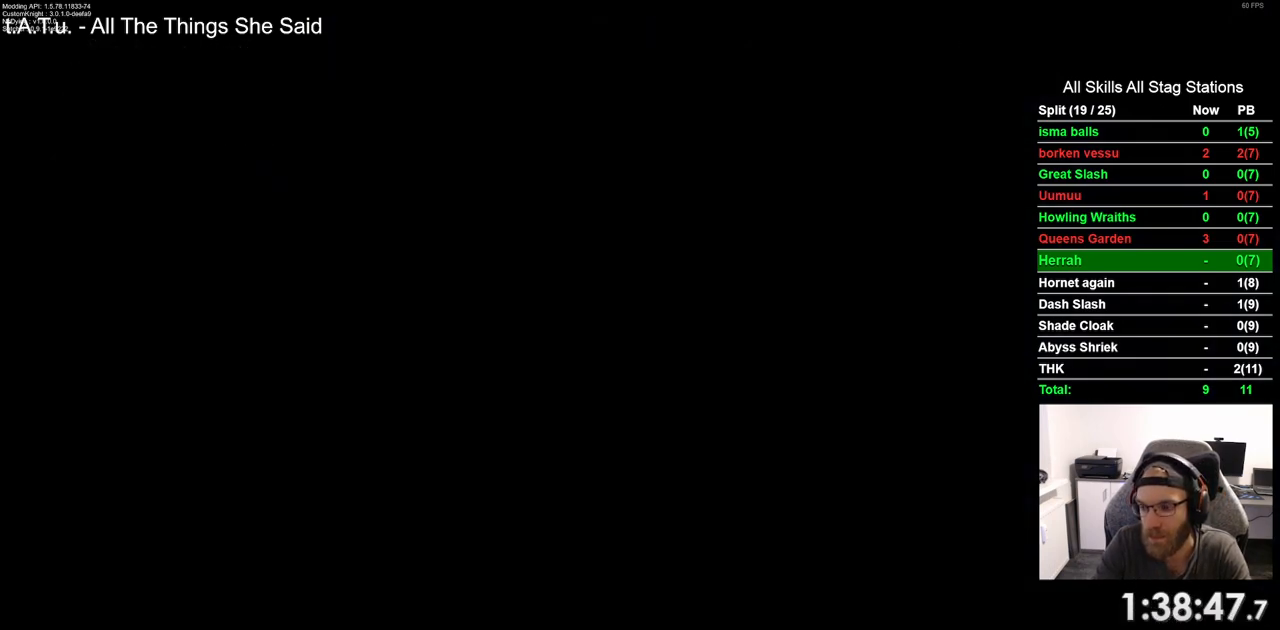
{"dt_ms": 500, "buttons": [], "left_stick": "center", "right_stick": "center", "events": [[100, "CROSS", "down"], [217, "CROSS", "up"], [300, "CROSS", "down"], [417, "CROSS", "up"]]}
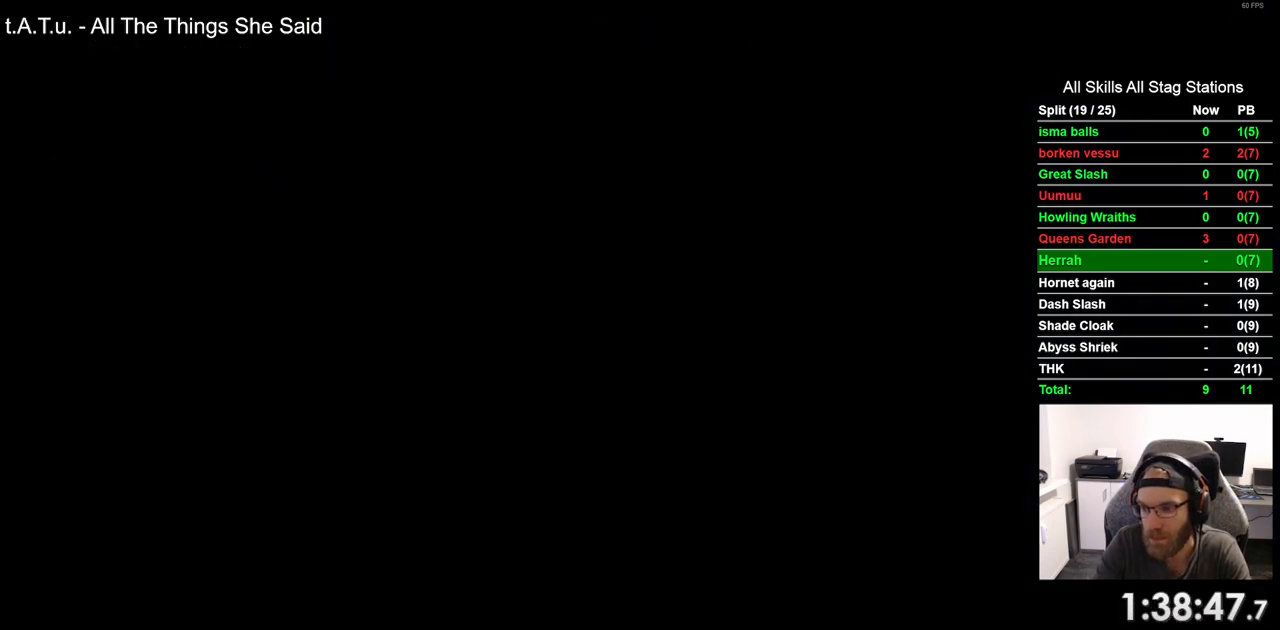
{"dt_ms": 500, "buttons": [], "left_stick": "center", "right_stick": "center", "events": []}
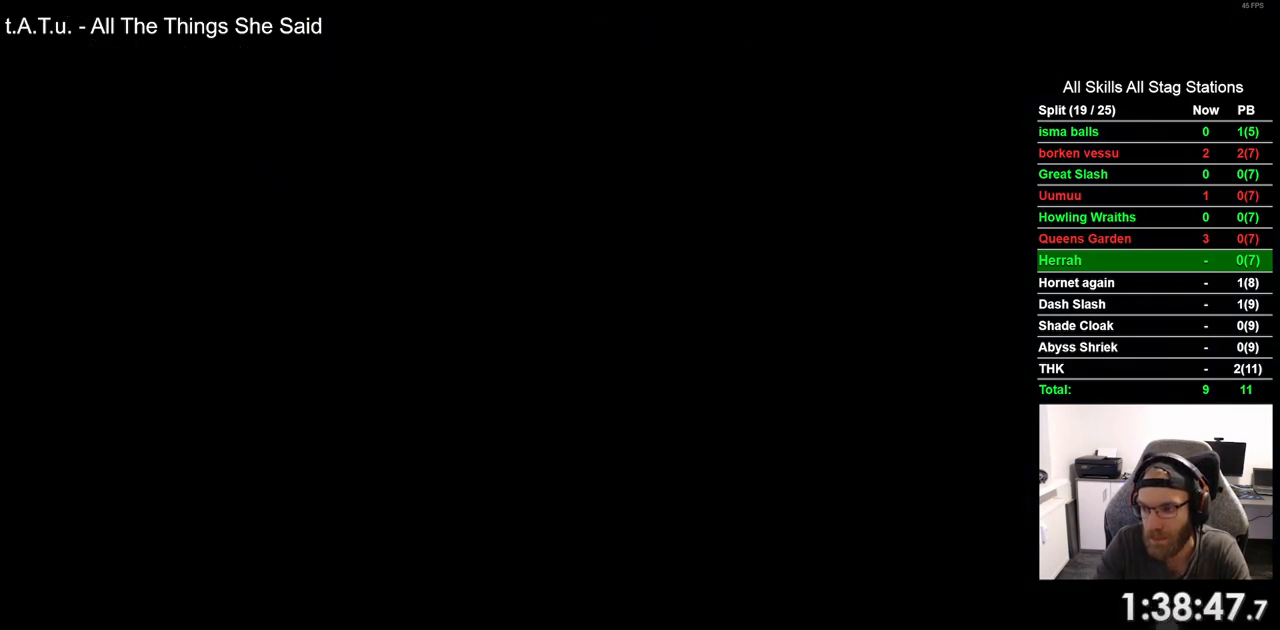
{"dt_ms": 500, "buttons": [], "left_stick": "center", "right_stick": "center", "events": []}
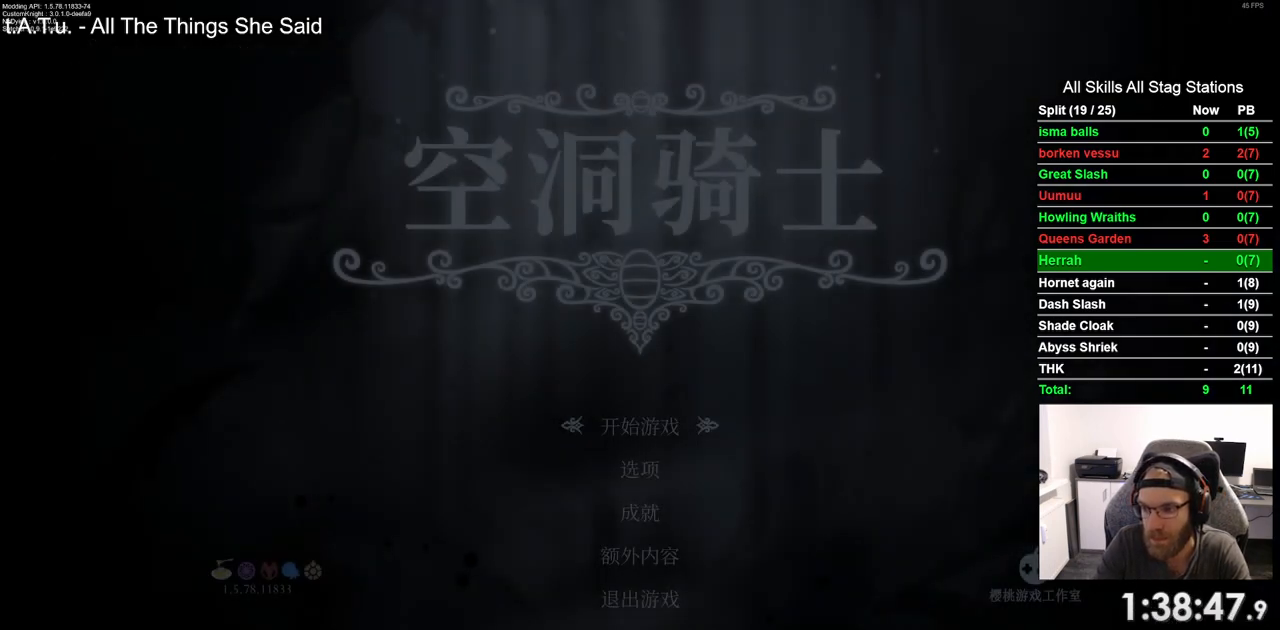
{"dt_ms": 500, "buttons": [], "left_stick": "center", "right_stick": "center", "events": []}
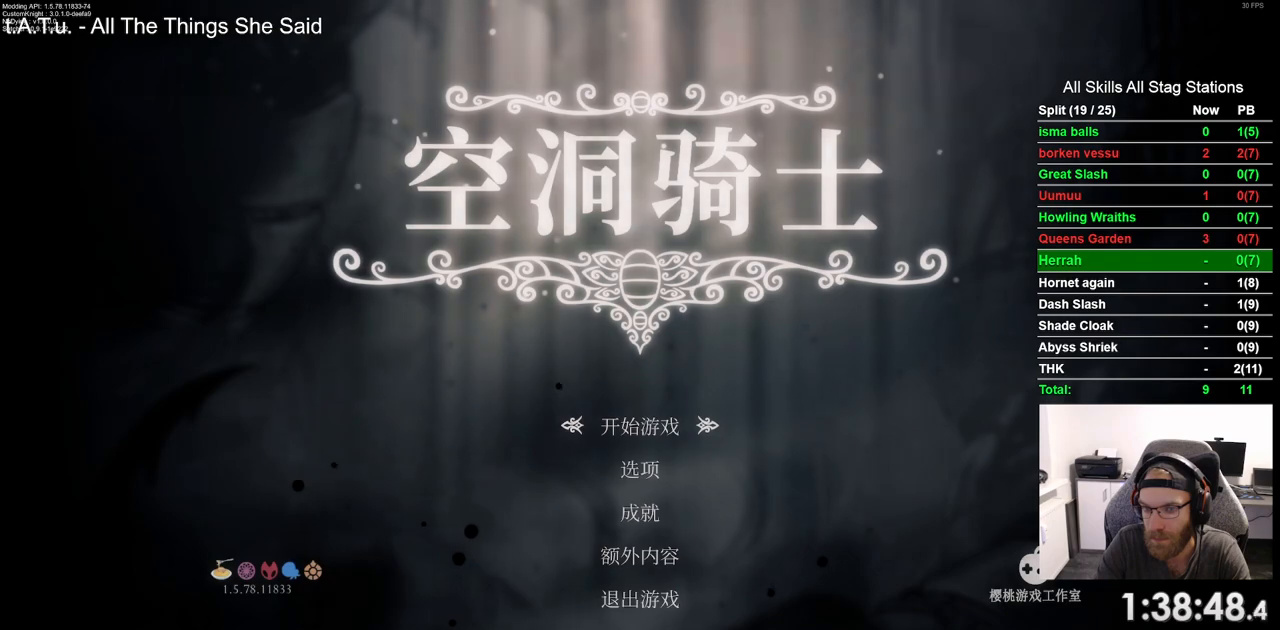
{"dt_ms": 500, "buttons": [], "left_stick": "center", "right_stick": "center", "events": [[183, "CROSS", "down"], [283, "CROSS", "up"]]}
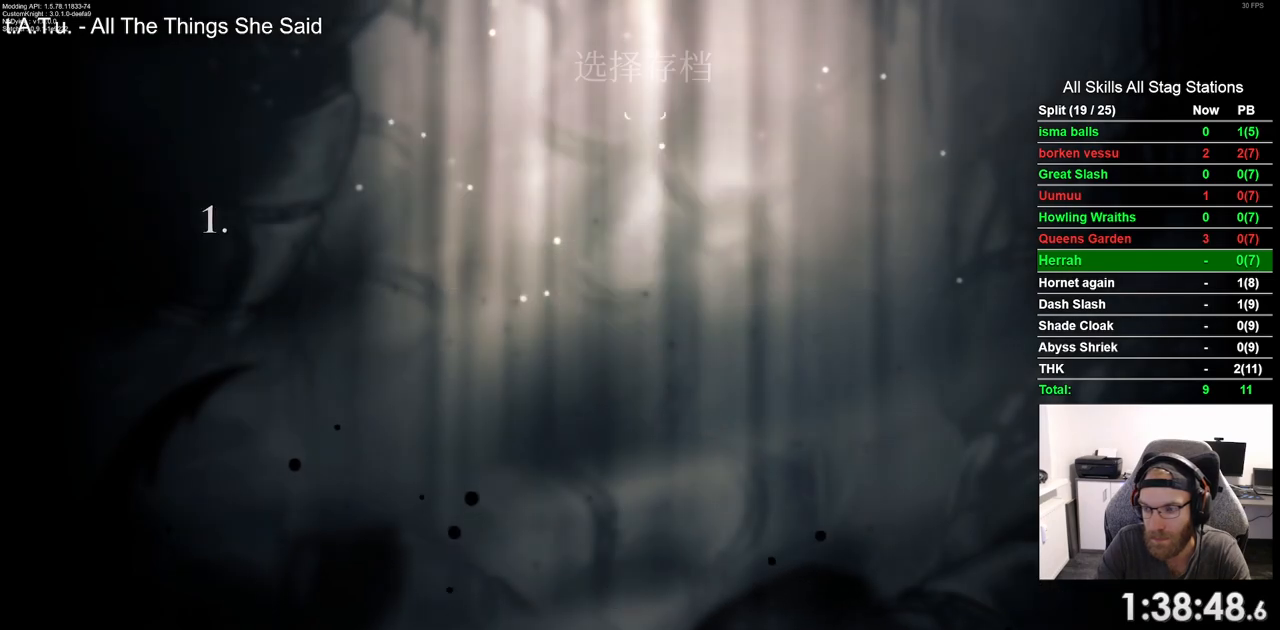
{"dt_ms": 500, "buttons": [], "left_stick": "center", "right_stick": "center", "events": []}
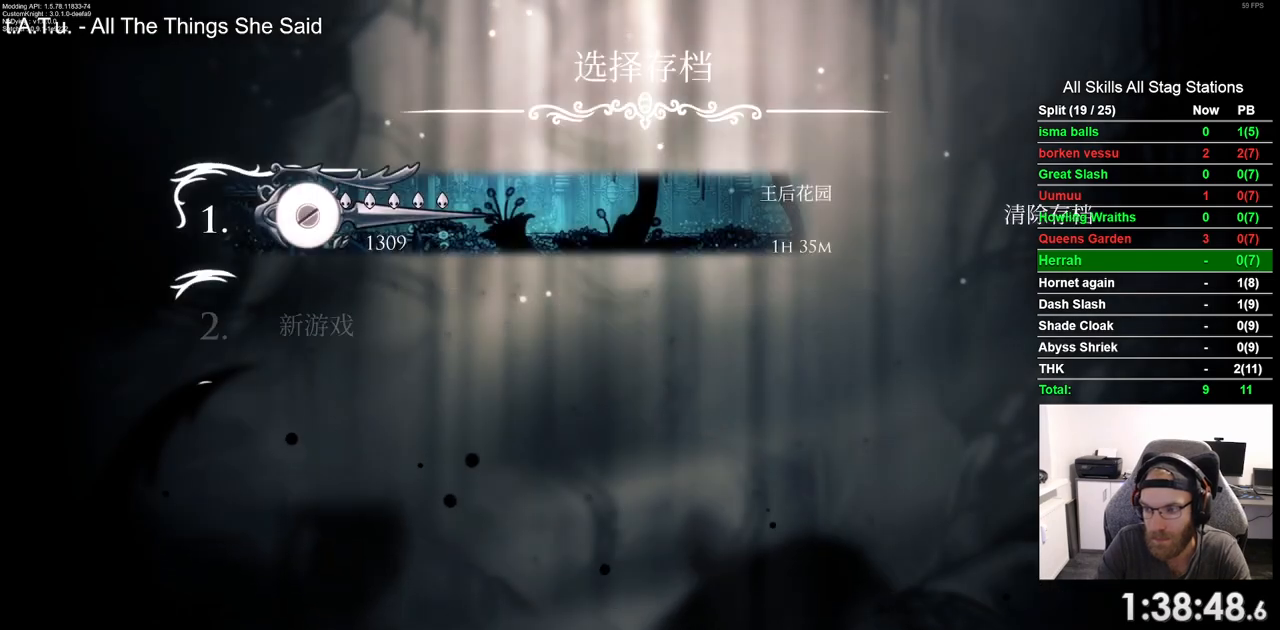
{"dt_ms": 500, "buttons": [], "left_stick": "center", "right_stick": "center", "events": []}
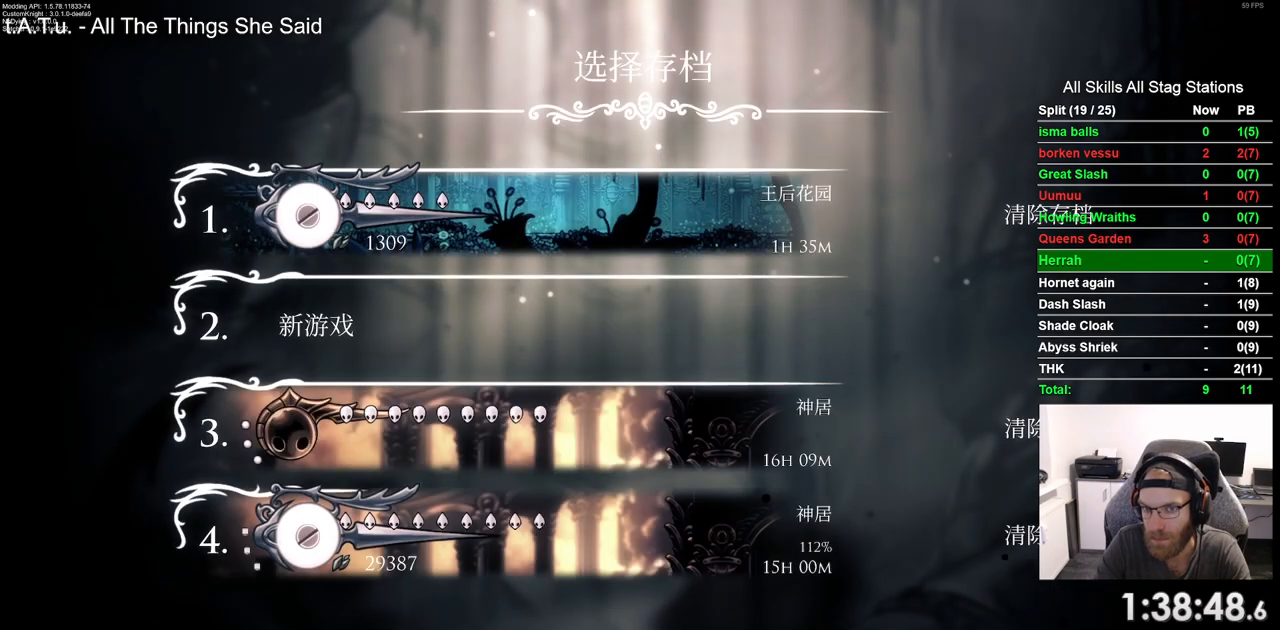
{"dt_ms": 500, "buttons": [], "left_stick": "center", "right_stick": "center", "events": []}
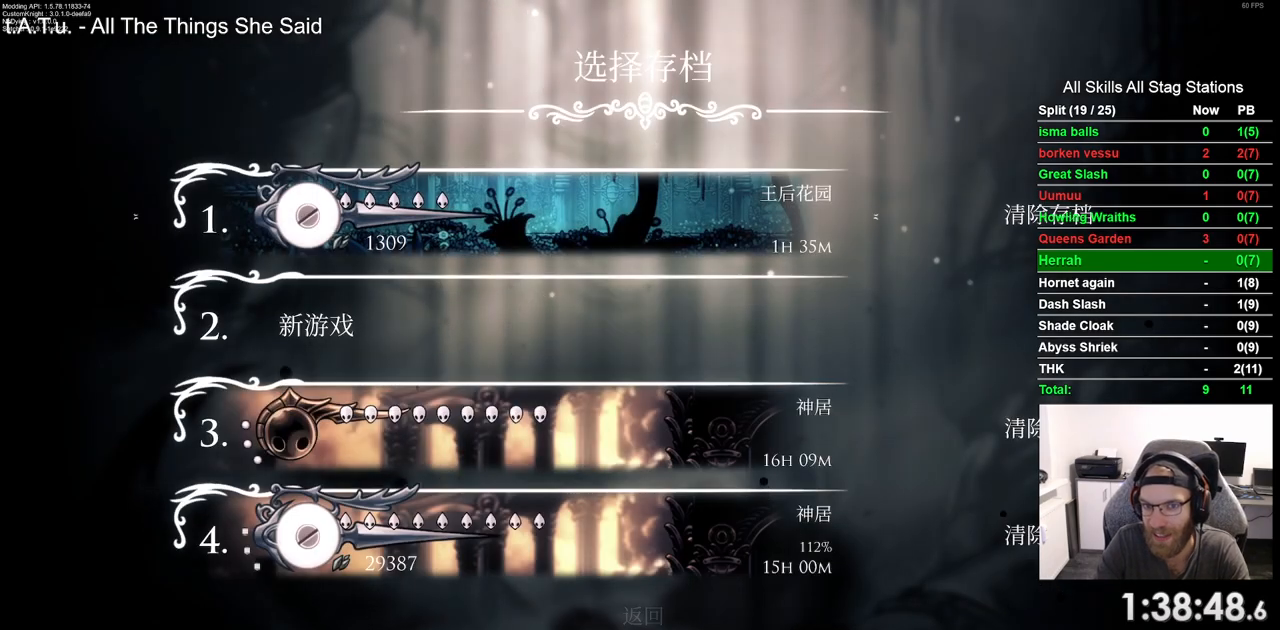
{"dt_ms": 500, "buttons": [], "left_stick": "center", "right_stick": "center", "events": [[167, "CROSS", "down"], [267, "CROSS", "up"]]}